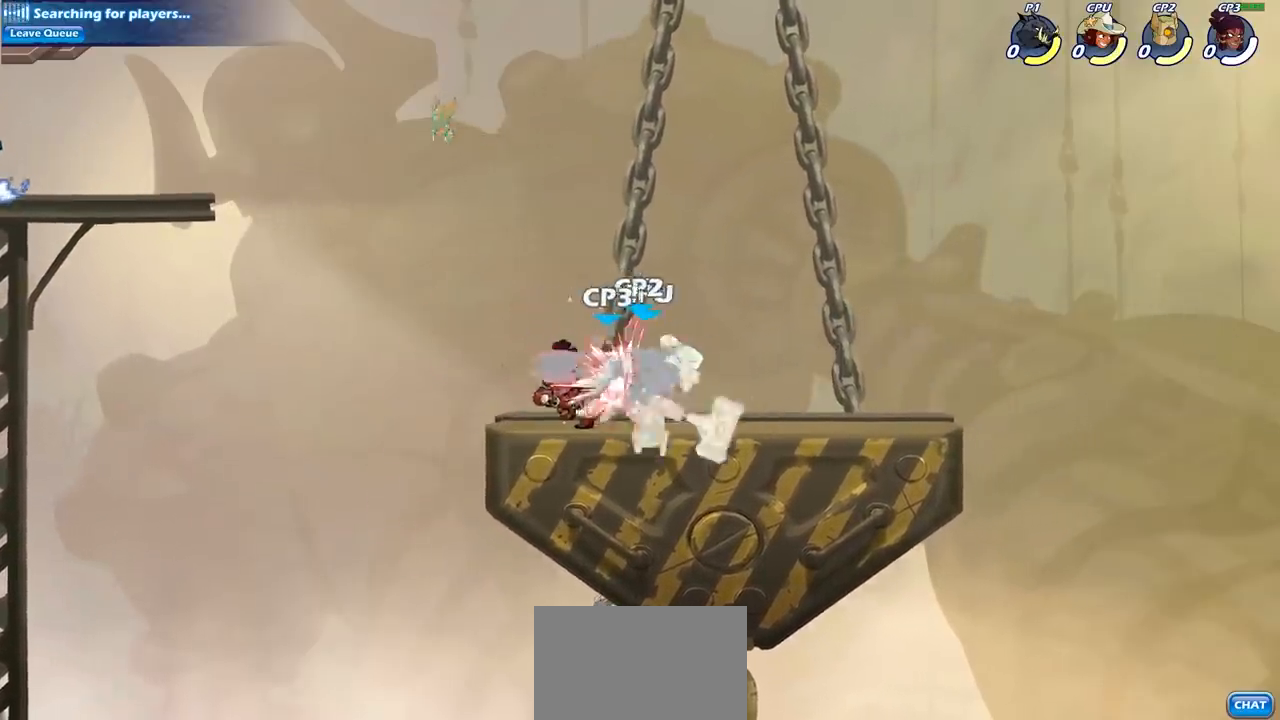
Gameplay with a controller (PlayStation layout); each line is a JSON object with the inputs held at the frame after it. "events" lists button and stick changes between this image and that frame as [ms after this image, input, new state], when the widget could be followed in between.
{"buttons": ["CROSS"], "left_stick": "up", "right_stick": "center", "events": [[33, "left_stick", "right"], [367, "CROSS", "down"], [417, "left_stick", "up"]]}
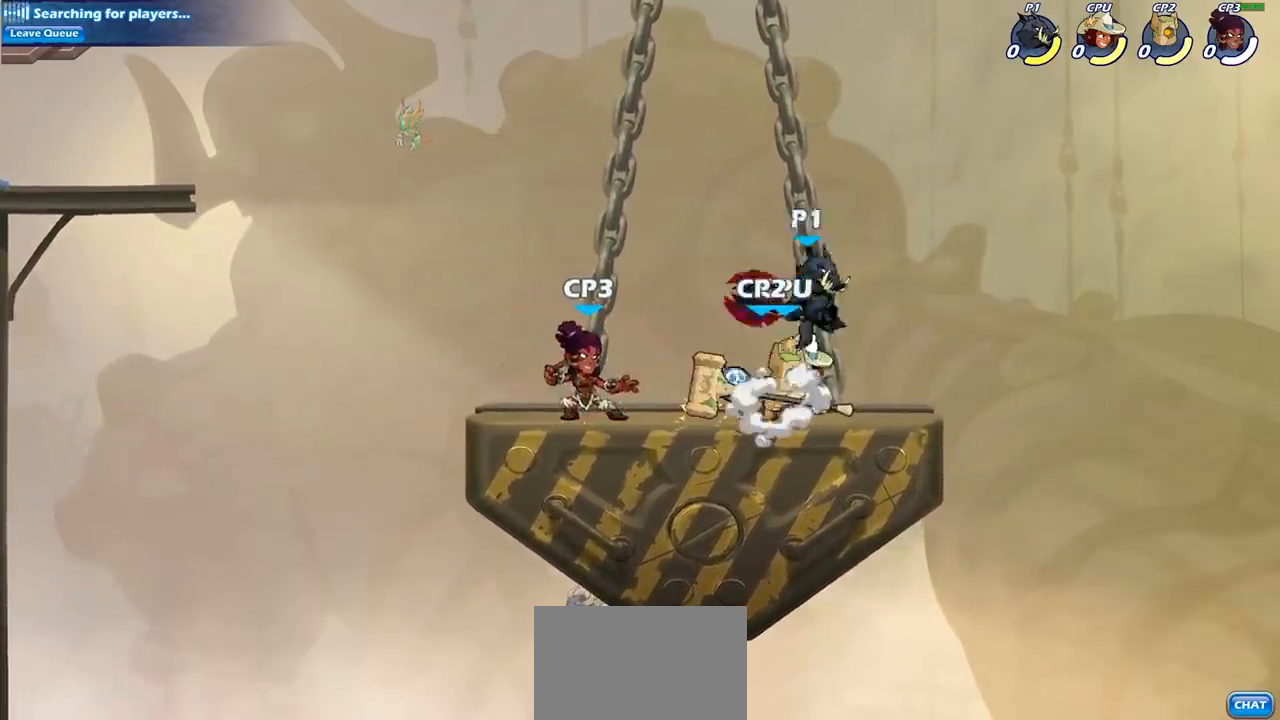
{"buttons": [], "left_stick": "left", "right_stick": "center", "events": [[17, "CROSS", "up"], [17, "left_stick", "up-left"], [233, "left_stick", "down-left"], [333, "SQUARE", "down"], [450, "left_stick", "left"], [467, "SQUARE", "up"]]}
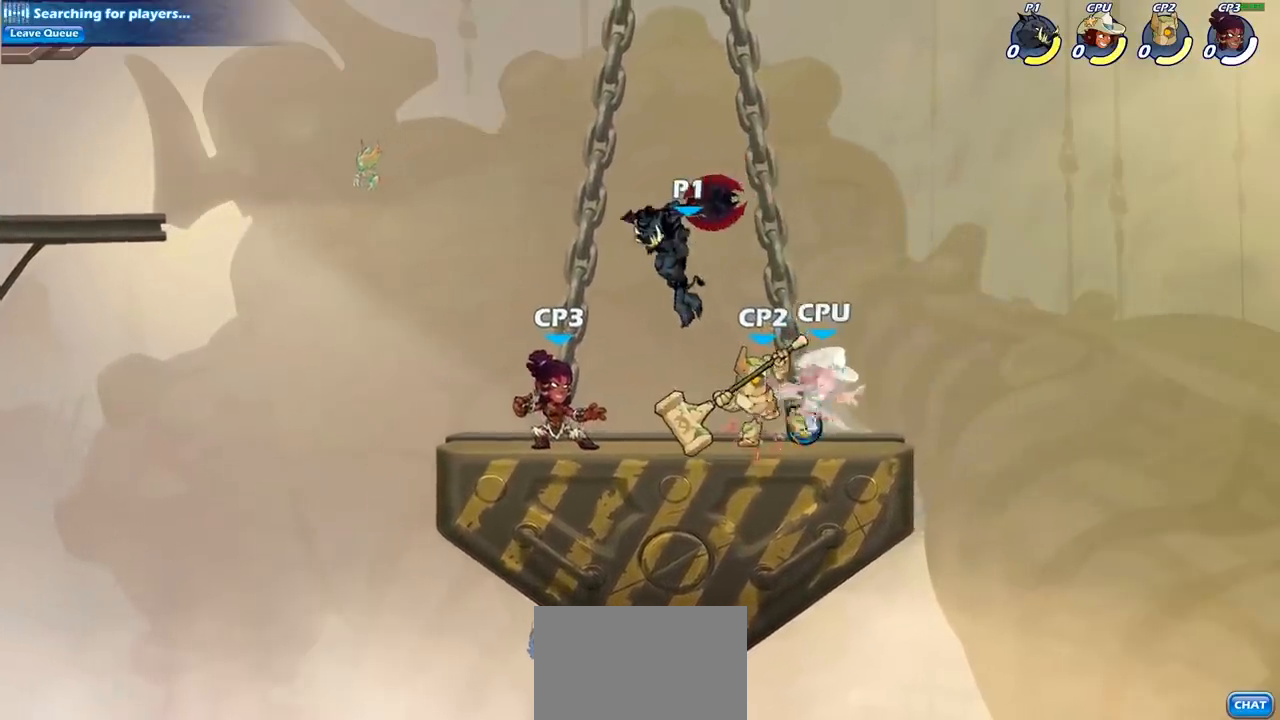
{"buttons": [], "left_stick": "down-right", "right_stick": "center", "events": [[350, "left_stick", "right"], [500, "left_stick", "down-right"]]}
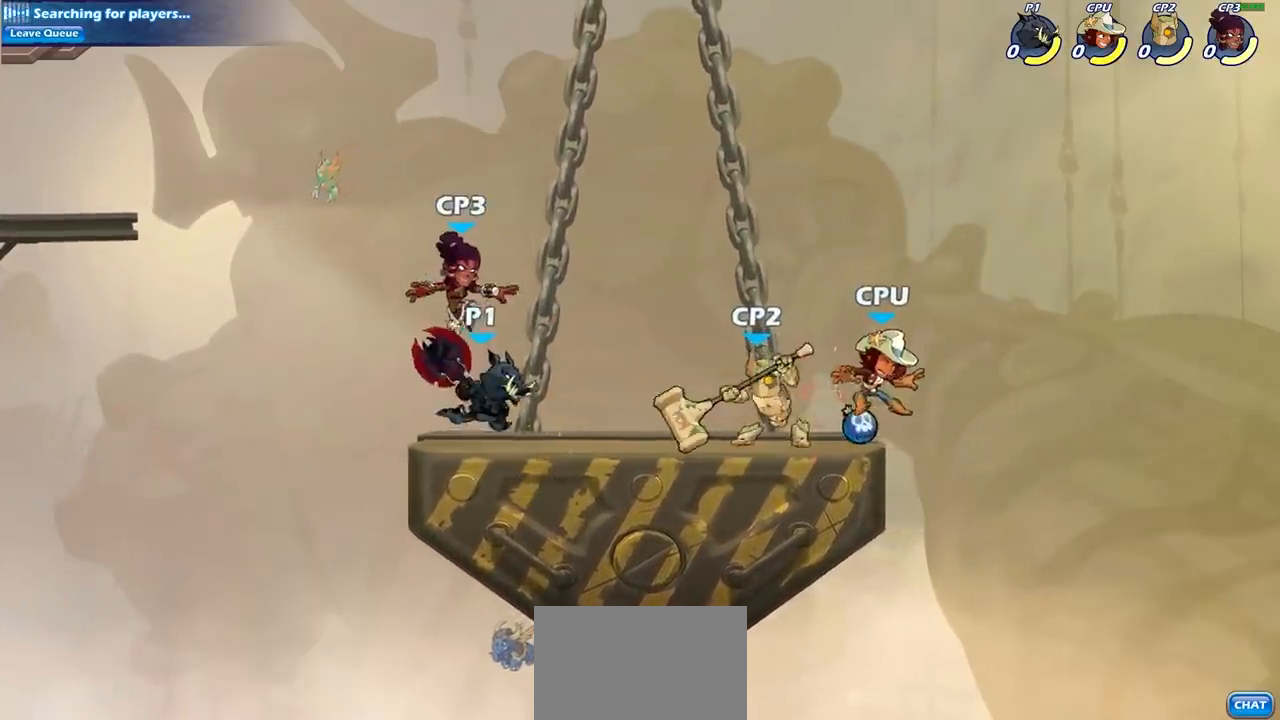
{"buttons": [], "left_stick": "center", "right_stick": "center", "events": [[300, "SQUARE", "down"], [333, "left_stick", "center"], [400, "SQUARE", "up"]]}
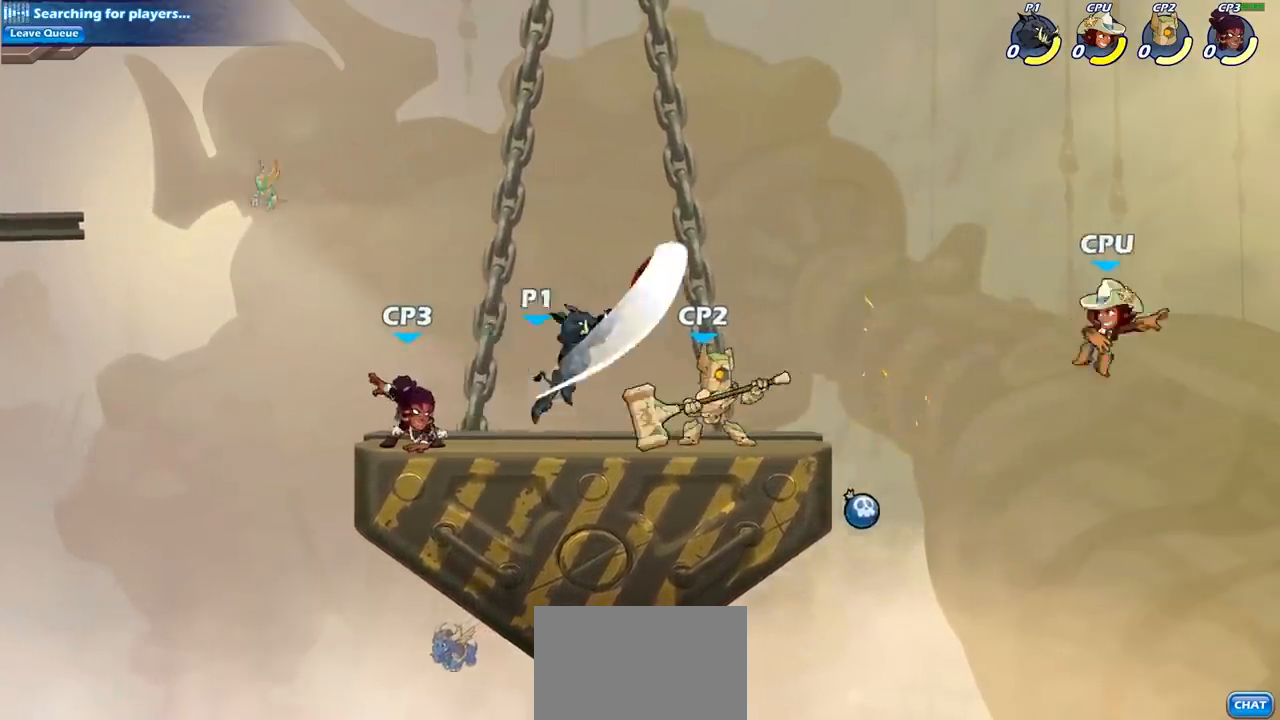
{"buttons": [], "left_stick": "center", "right_stick": "center", "events": [[333, "SQUARE", "down"], [433, "SQUARE", "up"]]}
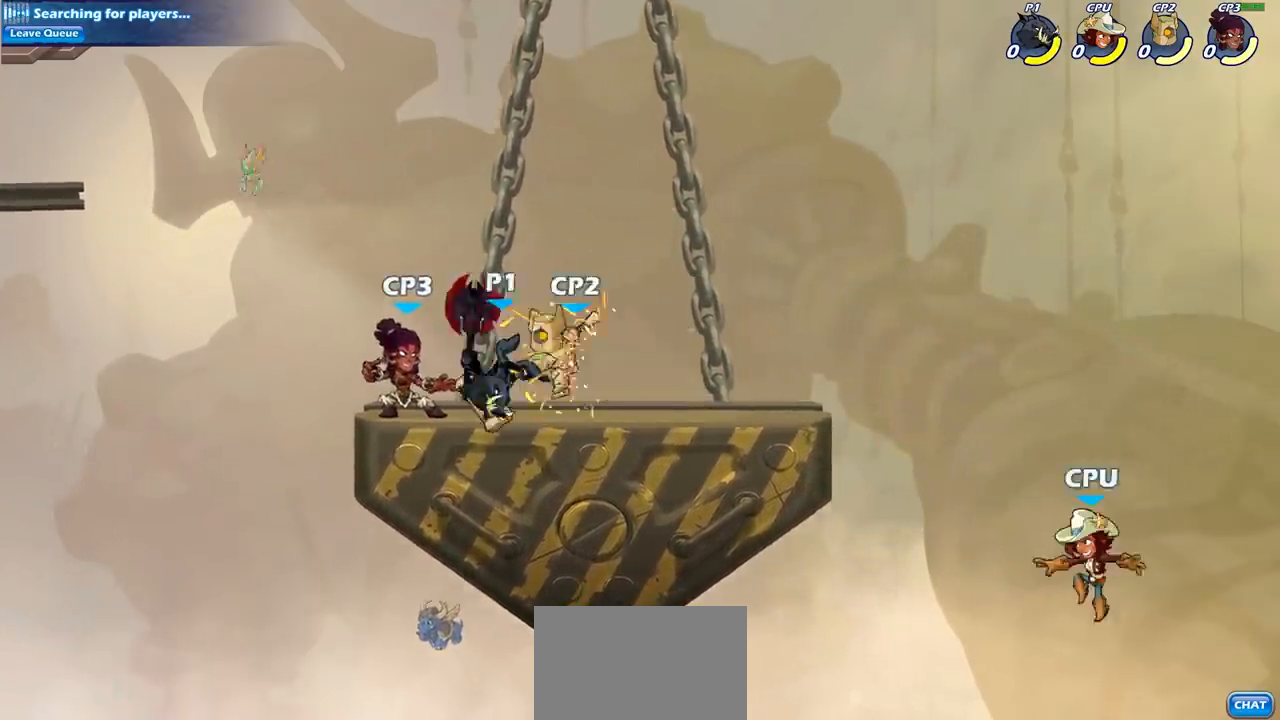
{"buttons": [], "left_stick": "up-left", "right_stick": "center", "events": [[17, "SQUARE", "down"], [133, "SQUARE", "up"], [267, "CROSS", "down"], [317, "left_stick", "up-left"], [450, "CROSS", "up"]]}
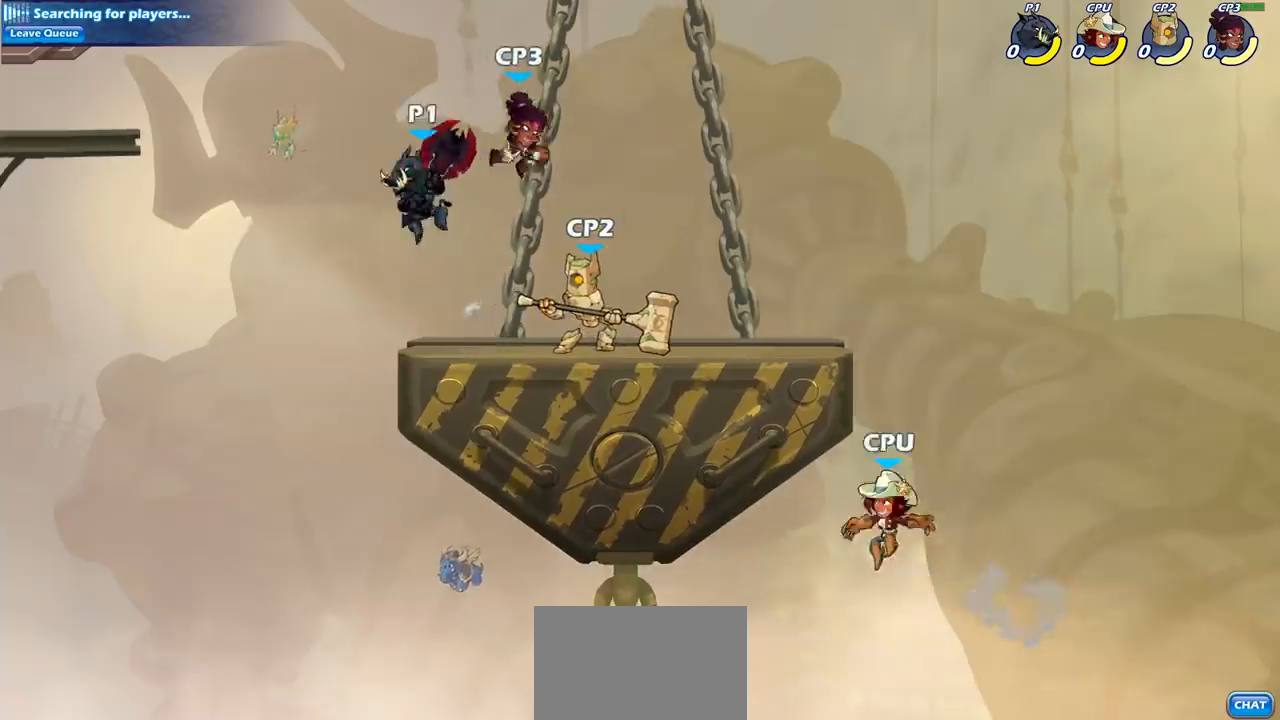
{"buttons": ["SQUARE"], "left_stick": "down-left", "right_stick": "center", "events": [[33, "left_stick", "up-right"], [167, "left_stick", "right"], [400, "SQUARE", "down"], [433, "left_stick", "down-left"]]}
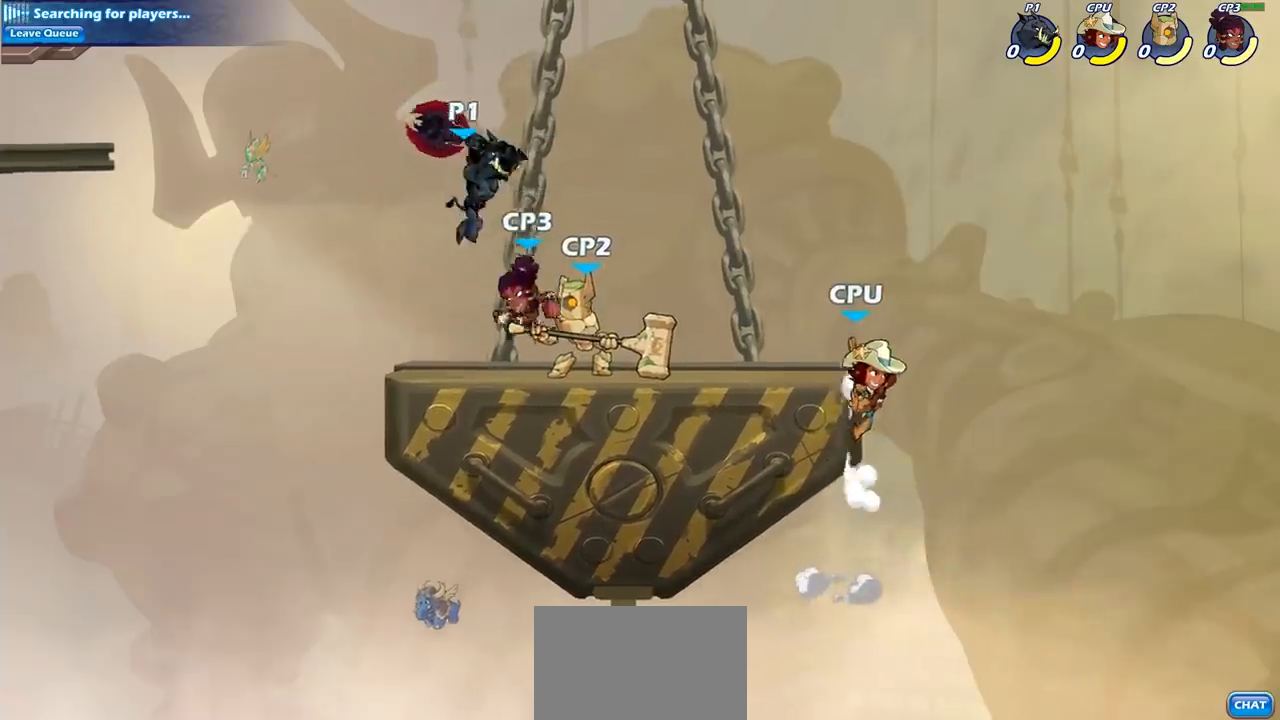
{"buttons": [], "left_stick": "up-right", "right_stick": "center", "events": [[17, "SQUARE", "up"], [100, "left_stick", "left"], [483, "left_stick", "up-right"]]}
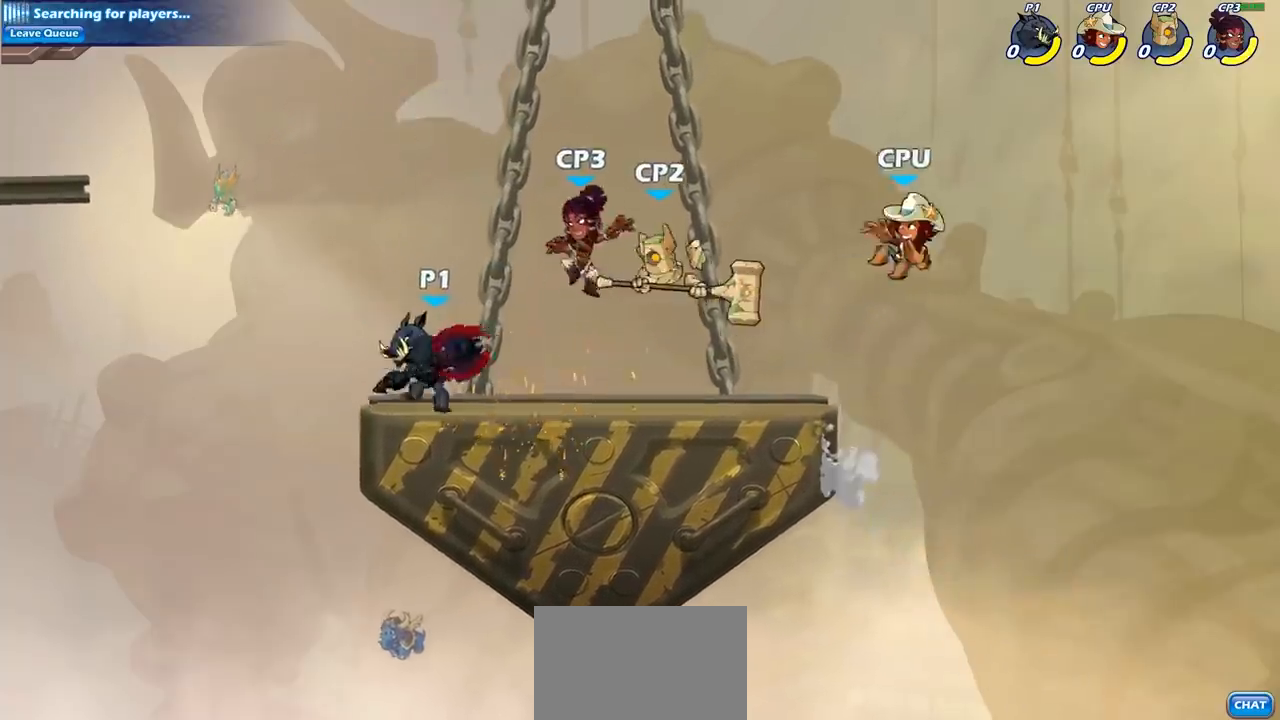
{"buttons": [], "left_stick": "center", "right_stick": "center", "events": [[83, "SQUARE", "down"], [200, "left_stick", "center"], [233, "SQUARE", "up"]]}
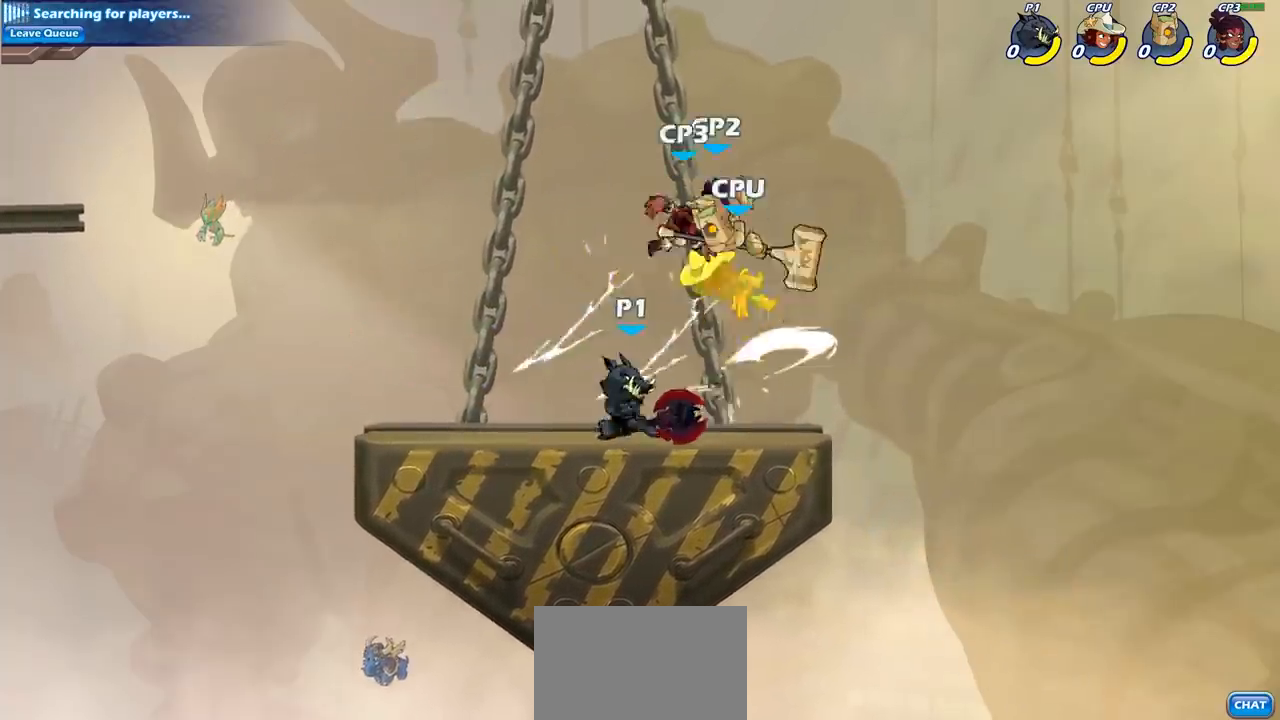
{"buttons": [], "left_stick": "center", "right_stick": "center", "events": [[67, "left_stick", "down"], [167, "SQUARE", "down"], [333, "SQUARE", "up"], [400, "left_stick", "center"]]}
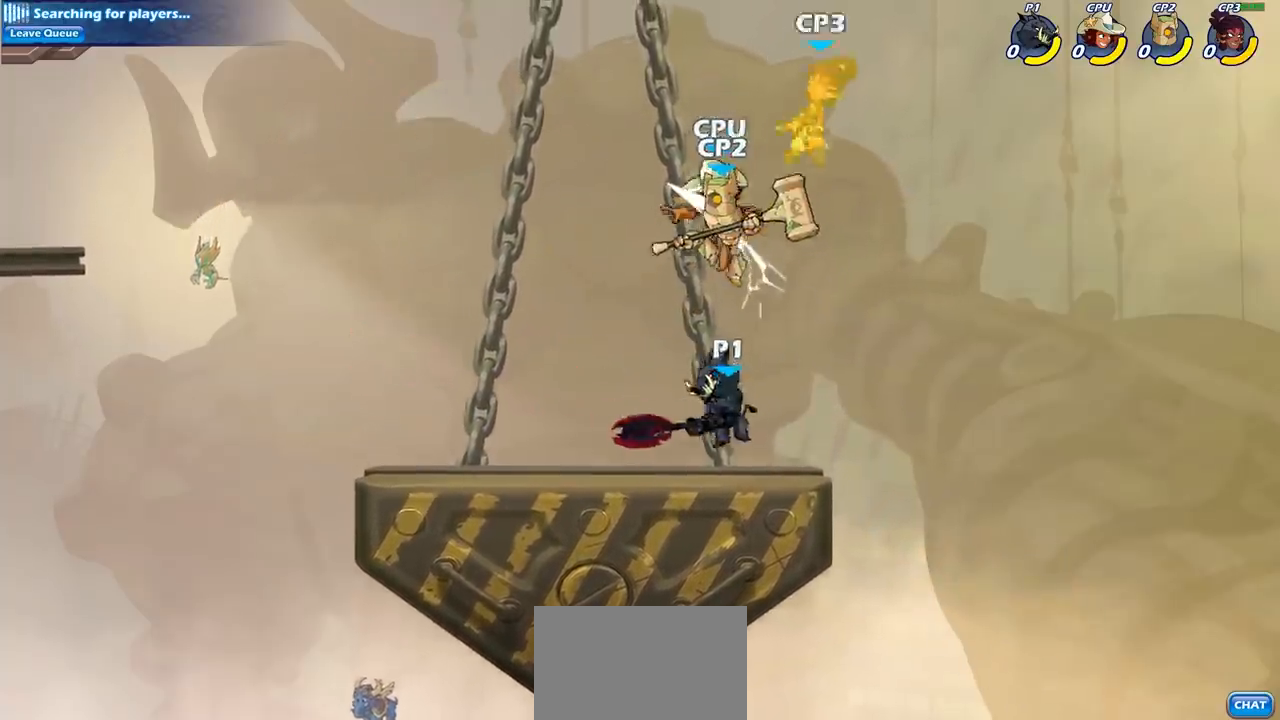
{"buttons": [], "left_stick": "left", "right_stick": "center", "events": [[217, "CROSS", "down"], [233, "left_stick", "up"], [300, "SQUARE", "down"], [417, "CROSS", "up"], [433, "SQUARE", "up"], [433, "left_stick", "left"]]}
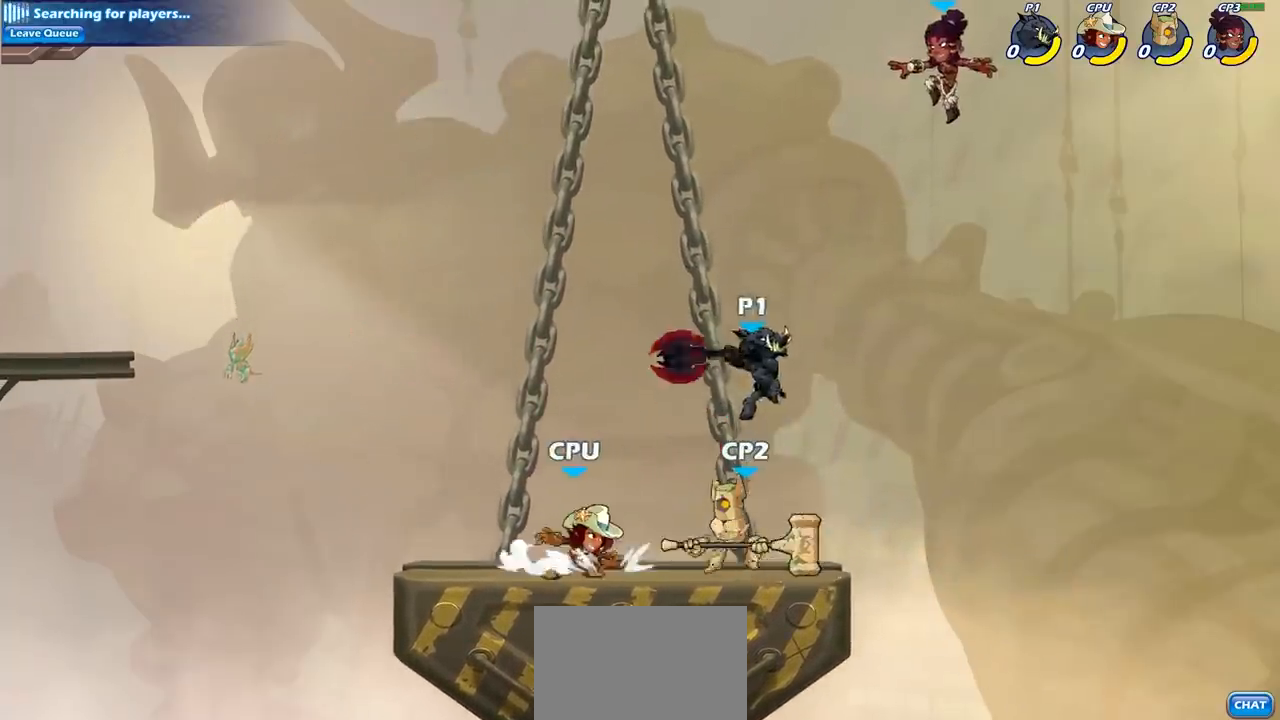
{"buttons": [], "left_stick": "right", "right_stick": "center", "events": [[433, "left_stick", "down"], [500, "left_stick", "right"]]}
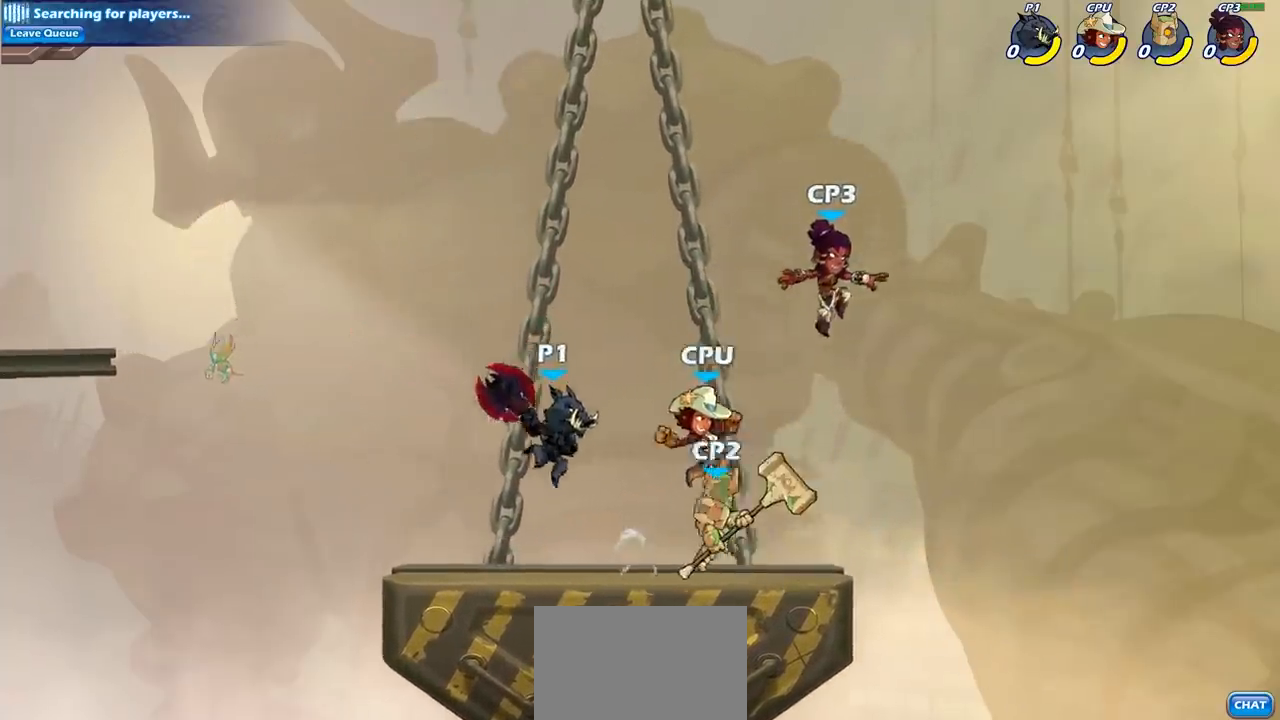
{"buttons": [], "left_stick": "right", "right_stick": "center", "events": [[200, "SQUARE", "down"], [200, "left_stick", "center"], [283, "SQUARE", "up"], [433, "left_stick", "right"]]}
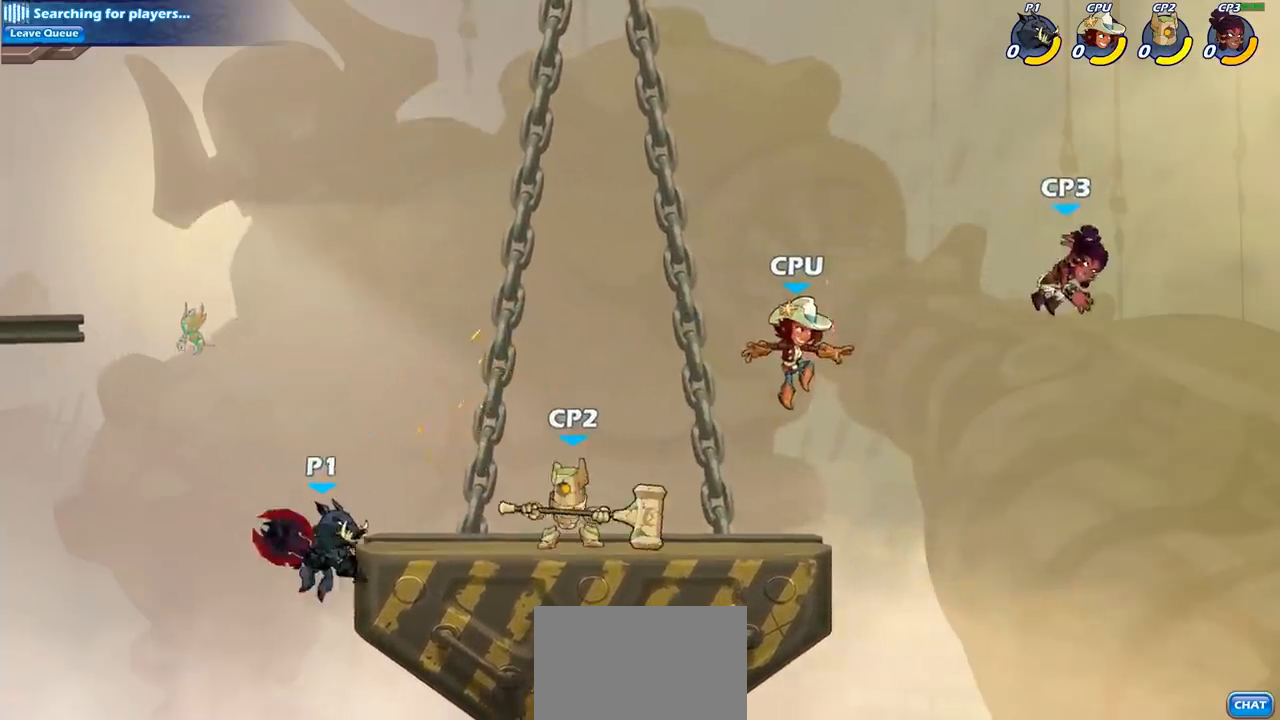
{"buttons": [], "left_stick": "left", "right_stick": "center", "events": [[33, "left_stick", "center"], [150, "CROSS", "down"], [250, "left_stick", "right"], [283, "CROSS", "up"], [333, "SQUARE", "down"], [450, "SQUARE", "up"], [450, "left_stick", "left"]]}
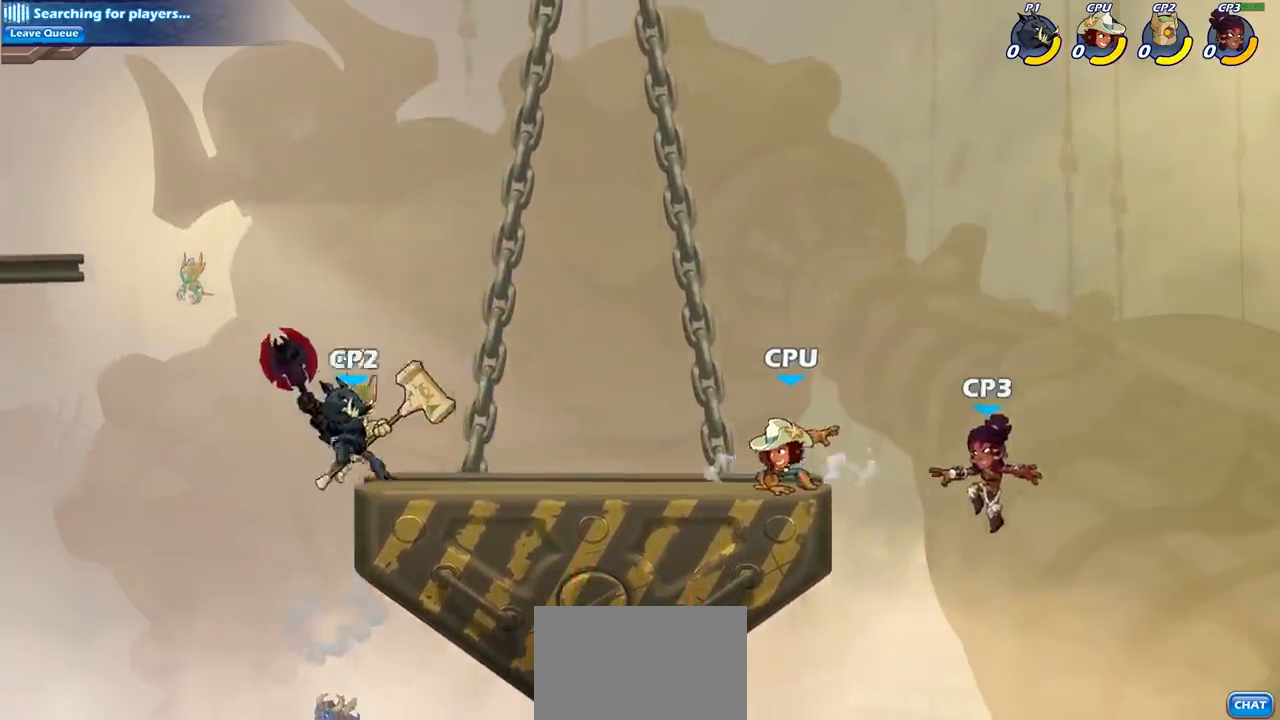
{"buttons": [], "left_stick": "left", "right_stick": "center", "events": []}
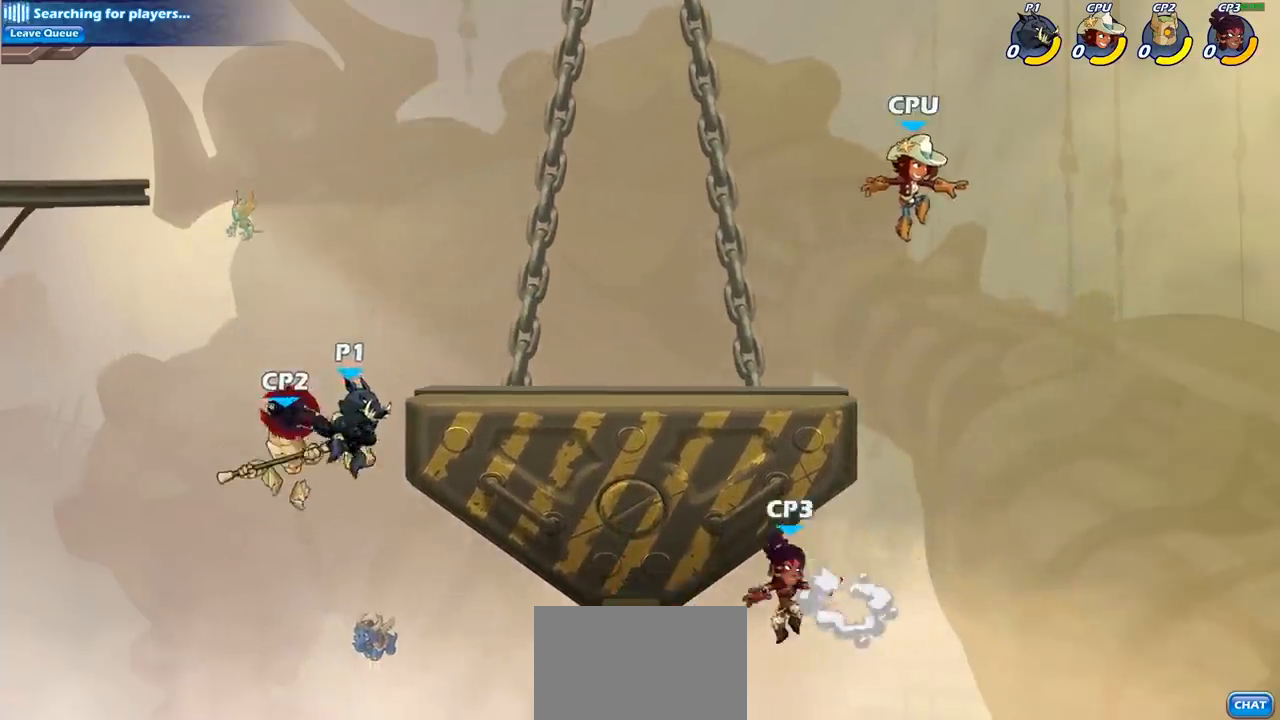
{"buttons": [], "left_stick": "center", "right_stick": "center", "events": [[183, "left_stick", "up"], [217, "CROSS", "down"], [317, "CIRCLE", "down"], [333, "CROSS", "up"], [367, "left_stick", "center"], [467, "CIRCLE", "up"]]}
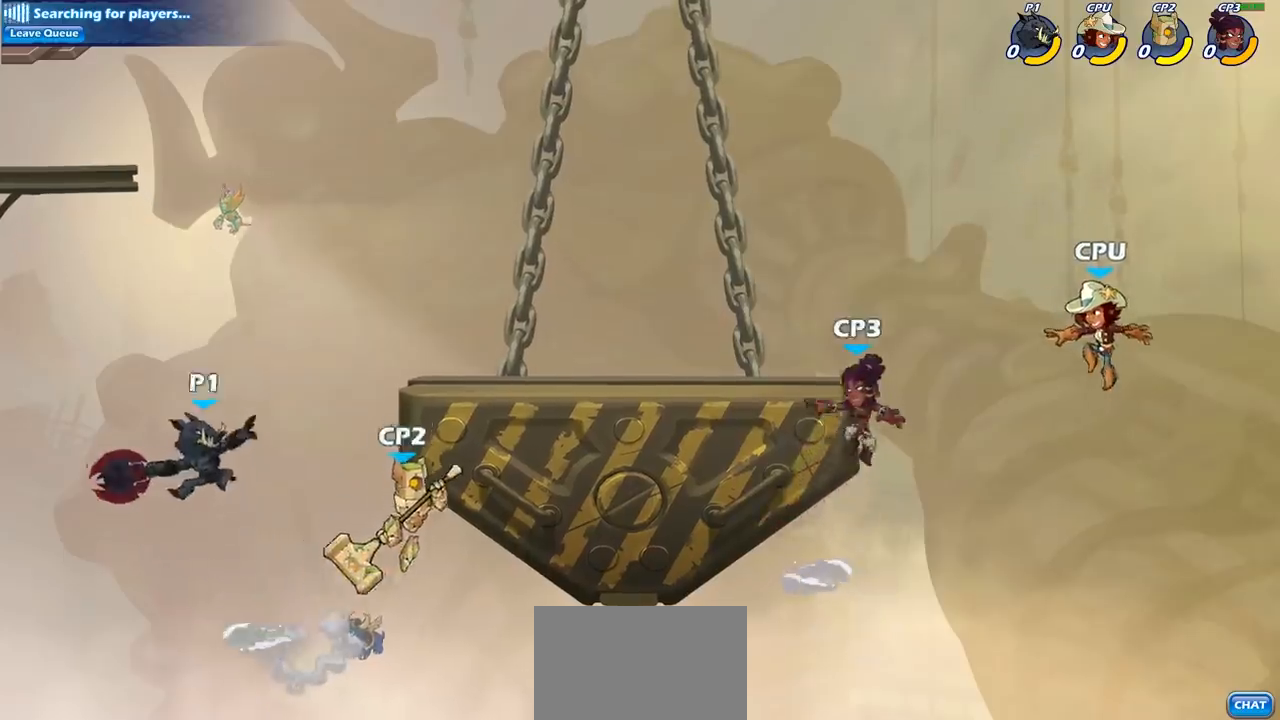
{"buttons": [], "left_stick": "up", "right_stick": "center", "events": [[250, "left_stick", "right"], [500, "left_stick", "up"]]}
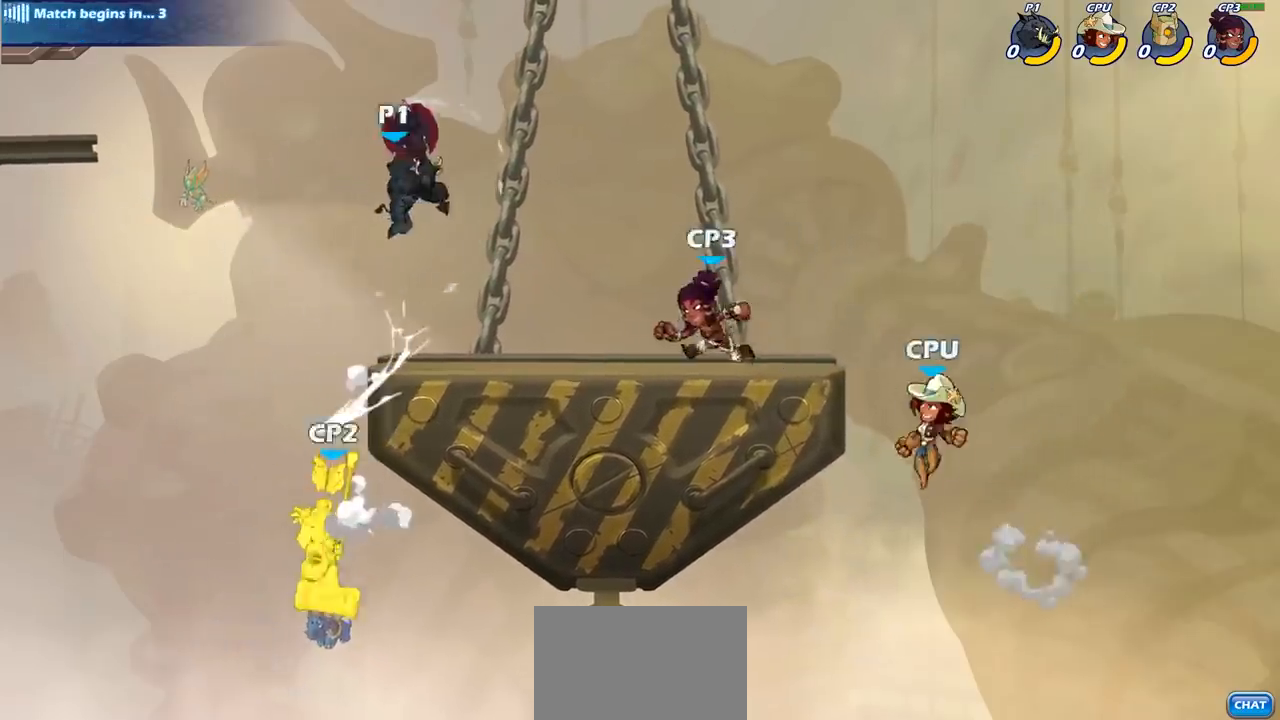
{"buttons": ["SQUARE"], "left_stick": "right", "right_stick": "center", "events": [[67, "left_stick", "up-left"], [350, "left_stick", "right"], [433, "SQUARE", "down"]]}
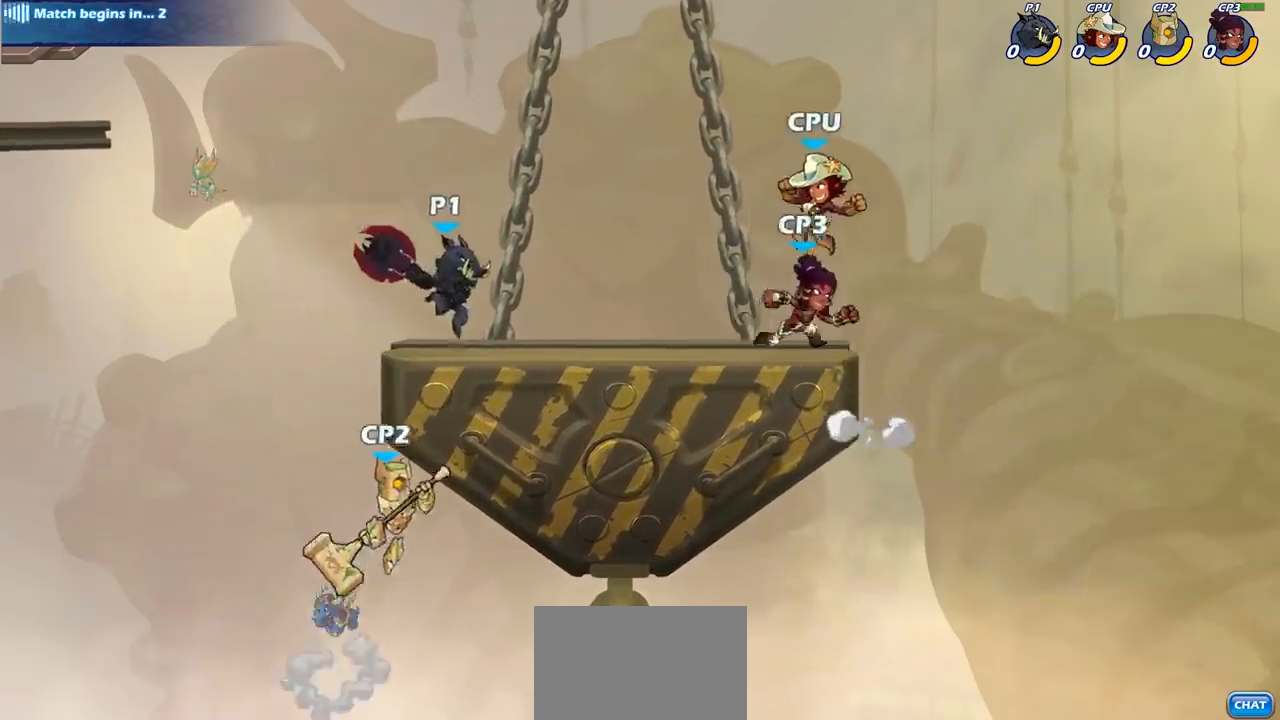
{"buttons": [], "left_stick": "center", "right_stick": "center", "events": [[33, "SQUARE", "up"], [317, "left_stick", "center"]]}
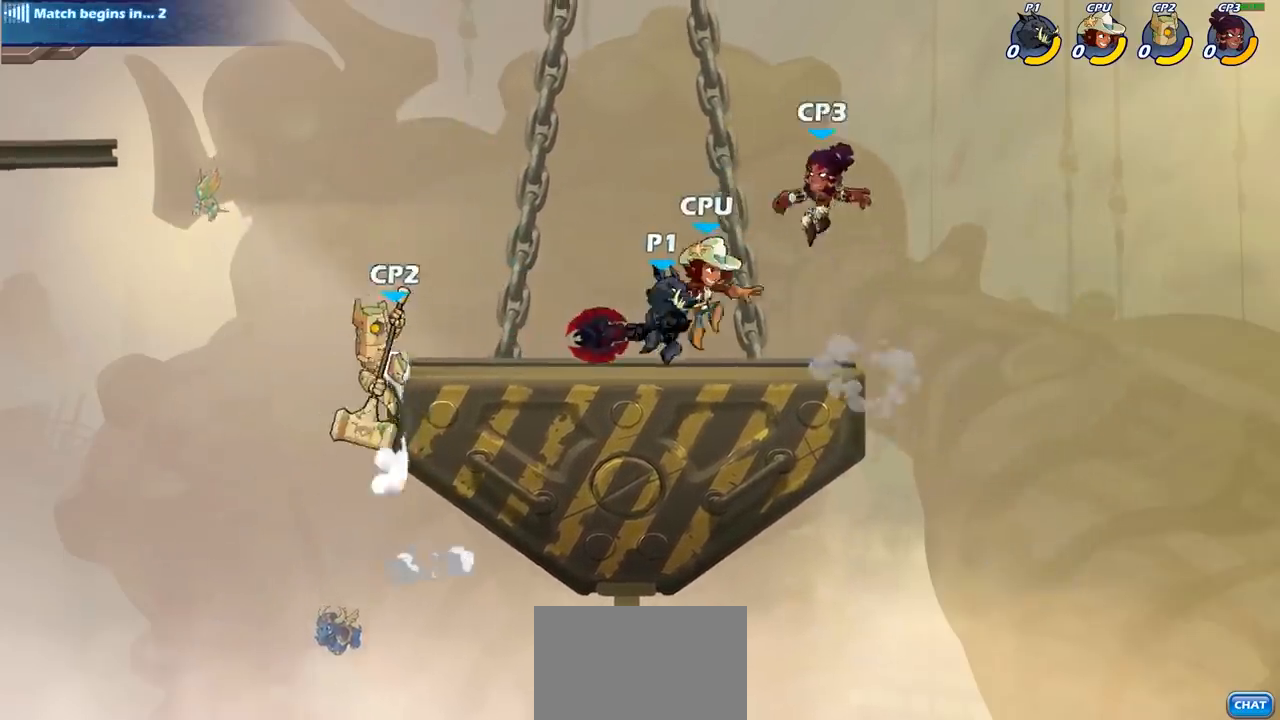
{"buttons": ["SQUARE"], "left_stick": "center", "right_stick": "center", "events": [[200, "SQUARE", "down"], [333, "SQUARE", "up"], [417, "SQUARE", "down"]]}
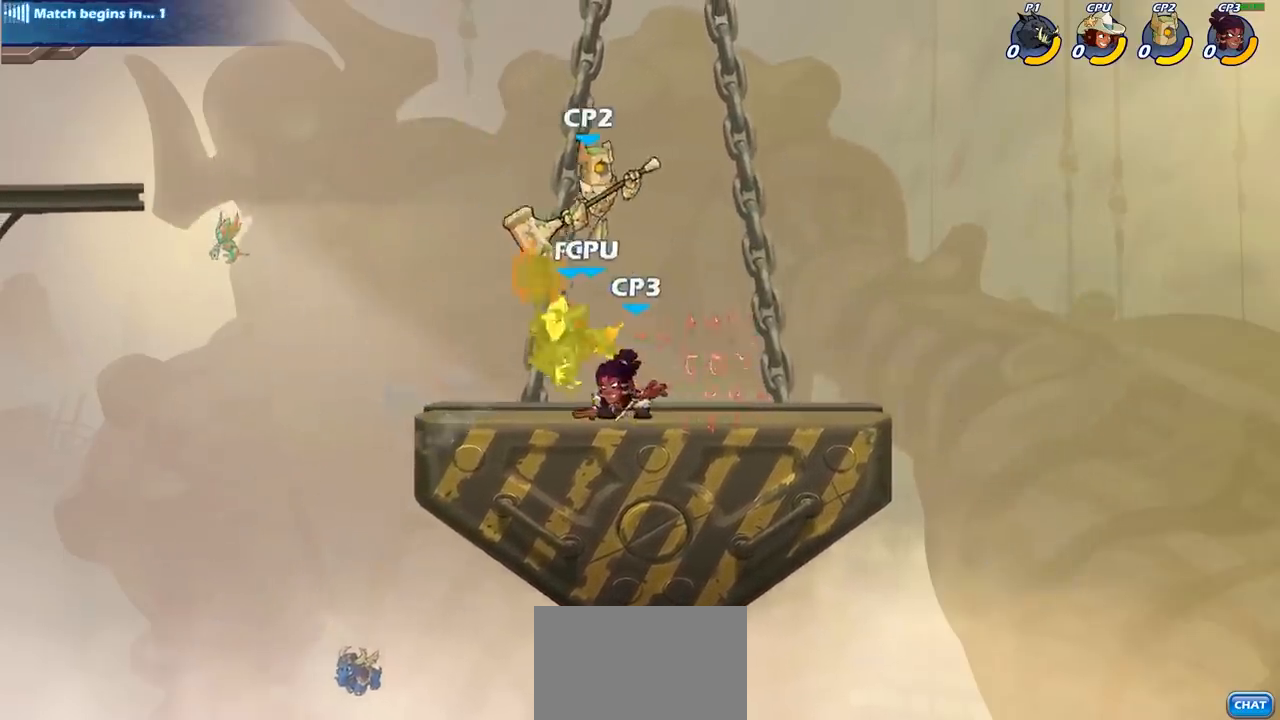
{"buttons": [], "left_stick": "right", "right_stick": "center", "events": [[17, "SQUARE", "up"], [167, "left_stick", "left"], [267, "R2", "down"], [317, "left_stick", "up"], [383, "left_stick", "up-right"], [483, "R2", "up"], [483, "left_stick", "right"]]}
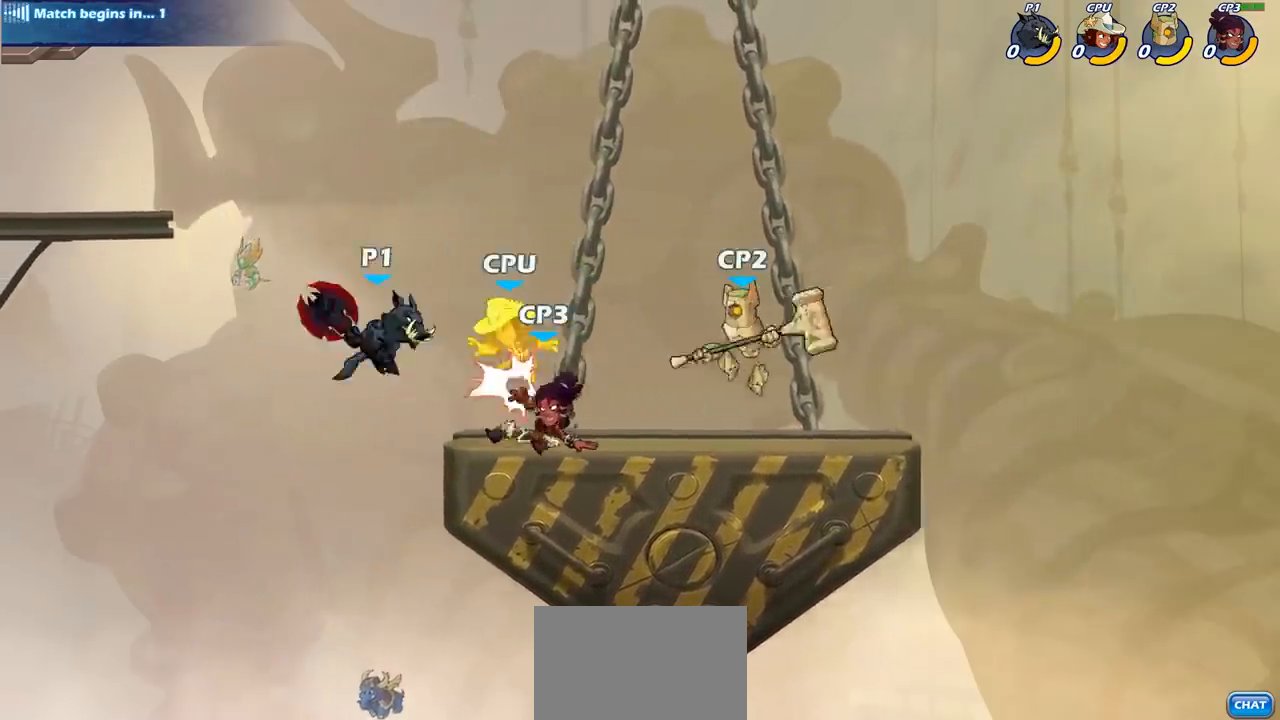
{"buttons": [], "left_stick": "up-left", "right_stick": "center", "events": [[100, "SQUARE", "down"], [217, "SQUARE", "up"], [267, "left_stick", "up-left"]]}
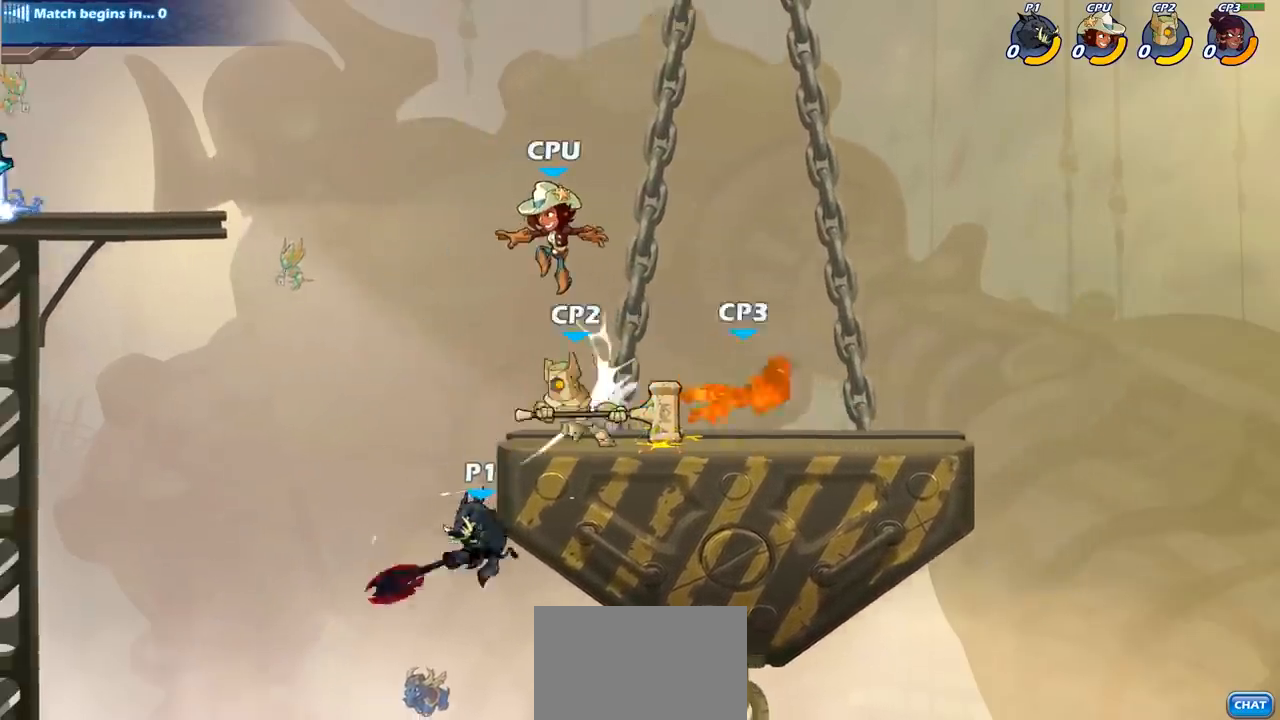
{"buttons": ["CIRCLE"], "left_stick": "up-right", "right_stick": "center", "events": [[283, "CROSS", "down"], [350, "left_stick", "up-right"], [367, "CROSS", "up"], [417, "CROSS", "down"], [467, "CIRCLE", "down"], [500, "CROSS", "up"]]}
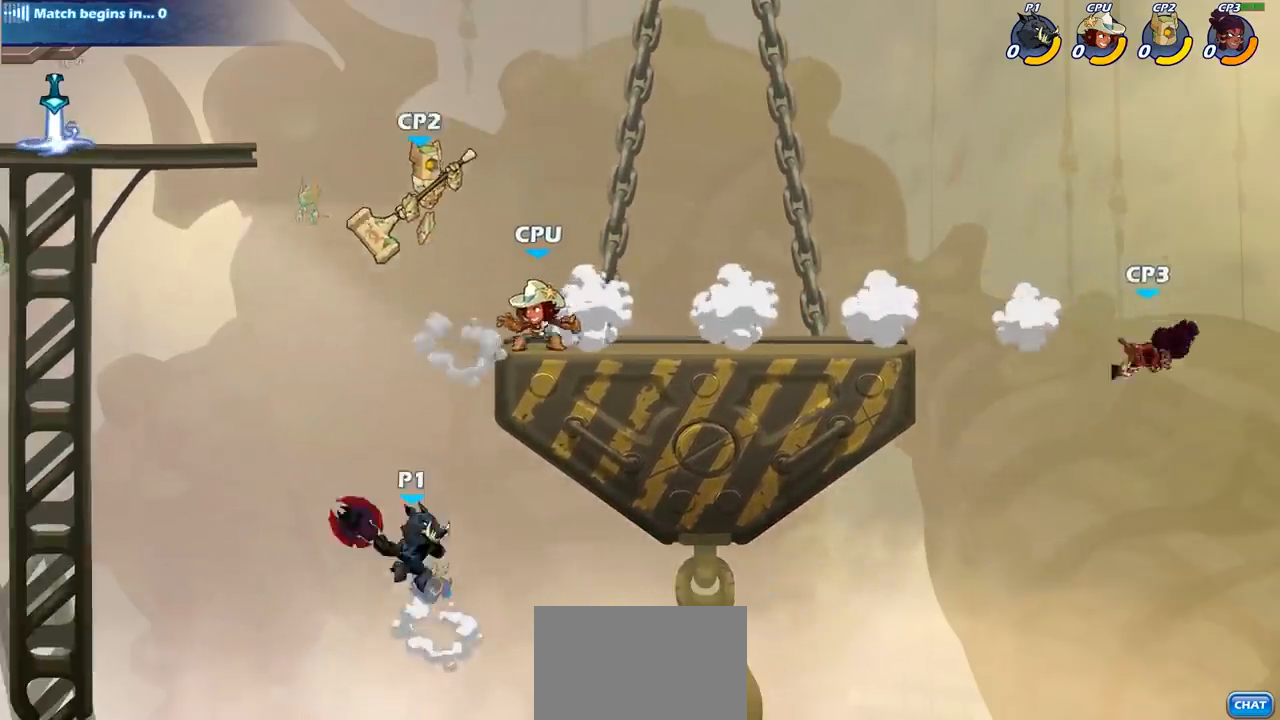
{"buttons": [], "left_stick": "up-right", "right_stick": "center", "events": [[217, "CIRCLE", "up"]]}
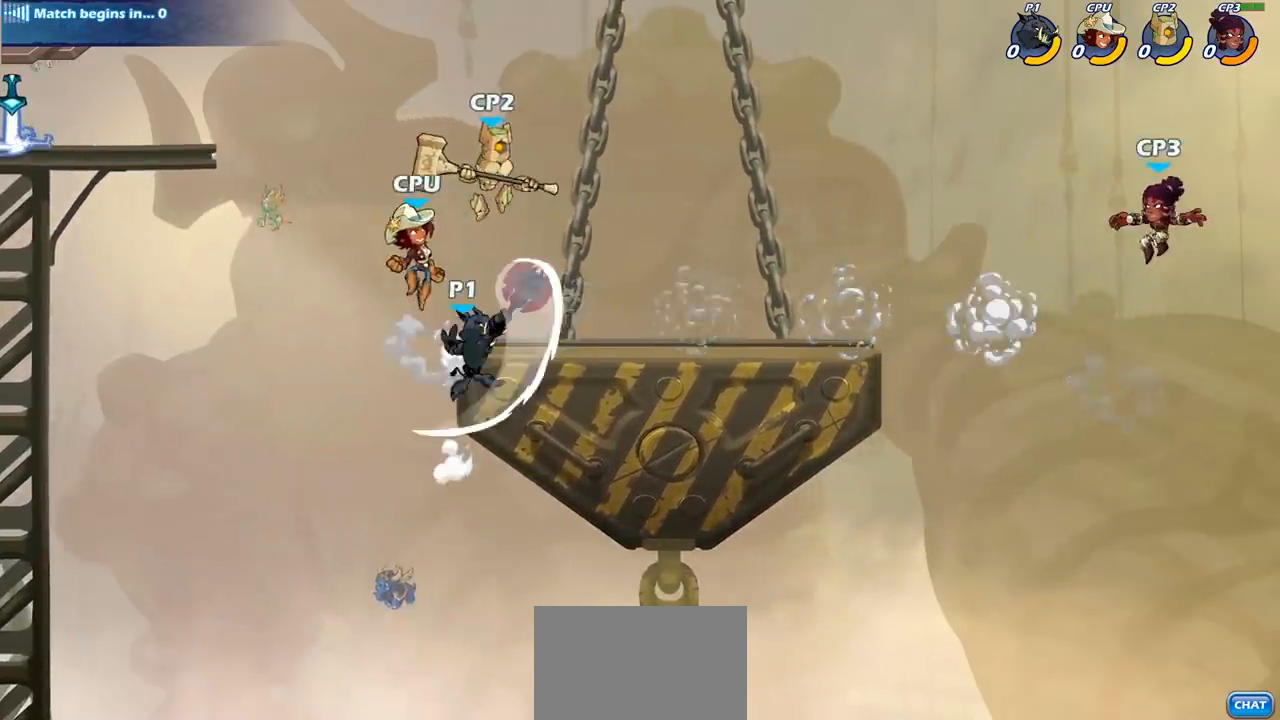
{"buttons": [], "left_stick": "center", "right_stick": "center", "events": [[317, "left_stick", "center"]]}